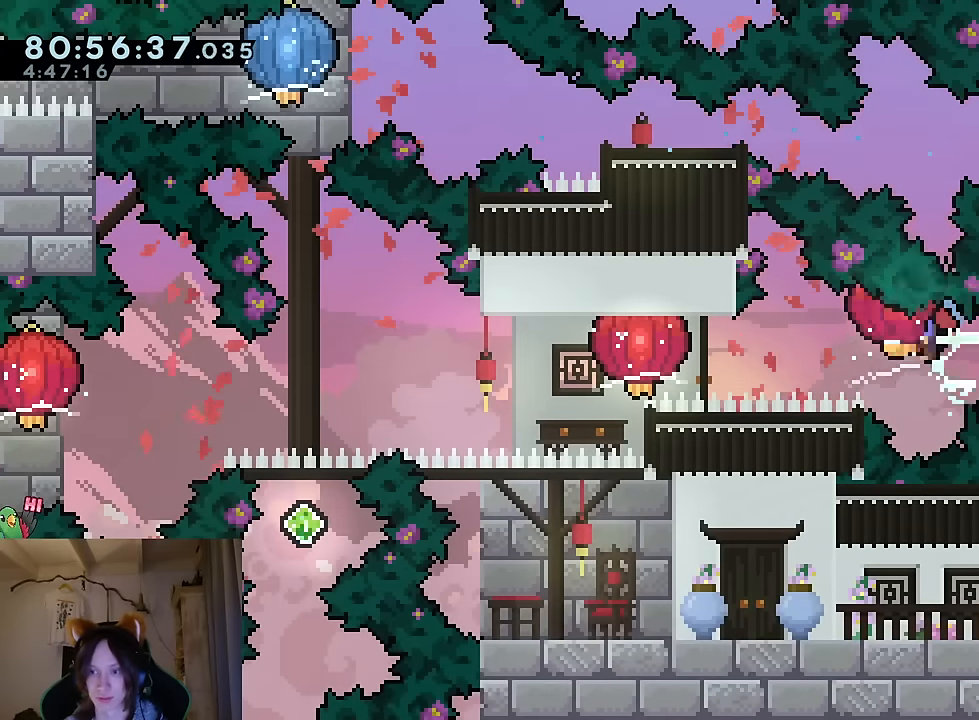
Gameplay with a controller (Nintendo layout); each line is a JSON object with the inputs held at the frame after it. "events" lists button and stick changes between this image and that frame as [ms after this image, input, new state], when the widget could be followed in between. Not read: HOME L1 L3 R1 R3 SELECT START.
{"buttons": [], "left_stick": "left", "right_stick": "center", "events": [[117, "B", "up"], [117, "Y", "up"], [317, "Y", "down"], [434, "Y", "up"]]}
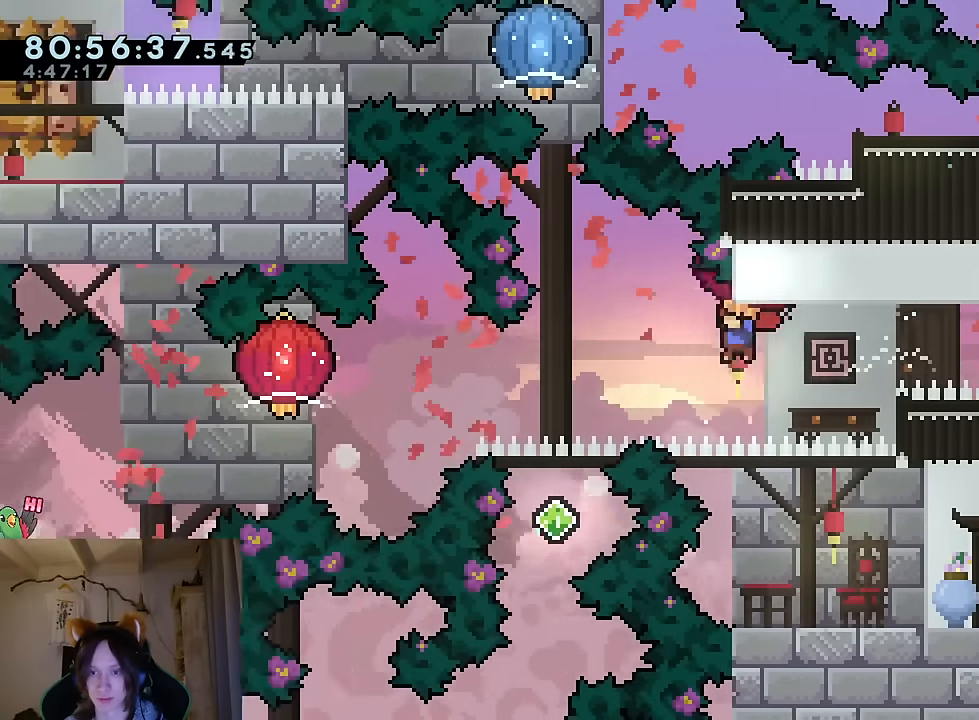
{"buttons": [], "left_stick": "center", "right_stick": "center", "events": [[167, "left_stick", "center"], [317, "R2", "down"], [451, "R2", "up"]]}
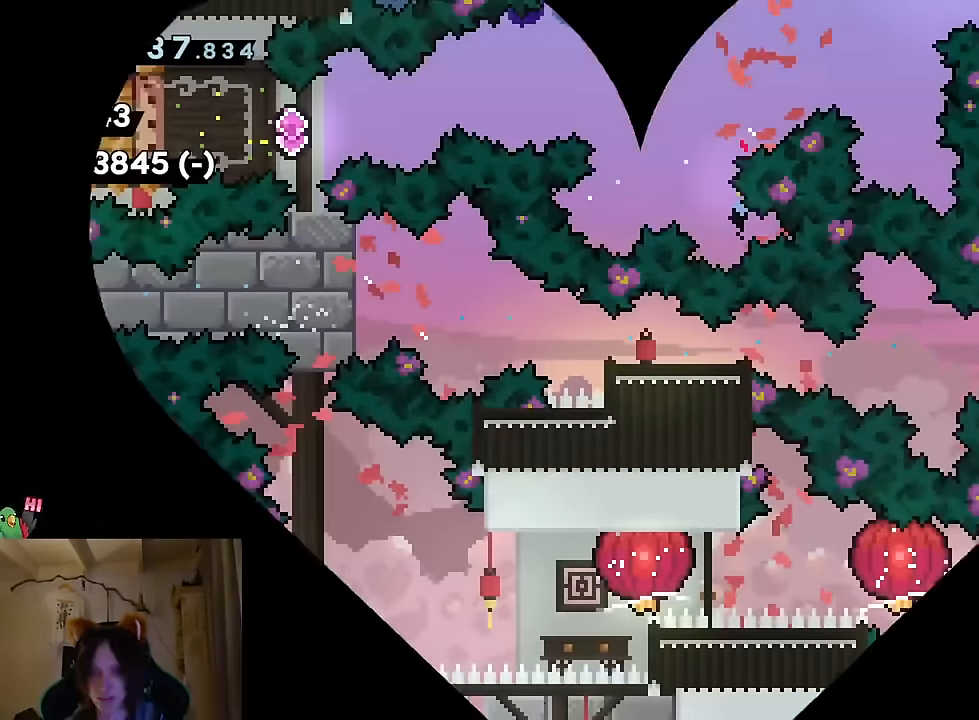
{"buttons": [], "left_stick": "center", "right_stick": "center", "events": [[284, "L2", "down"], [450, "L2", "up"]]}
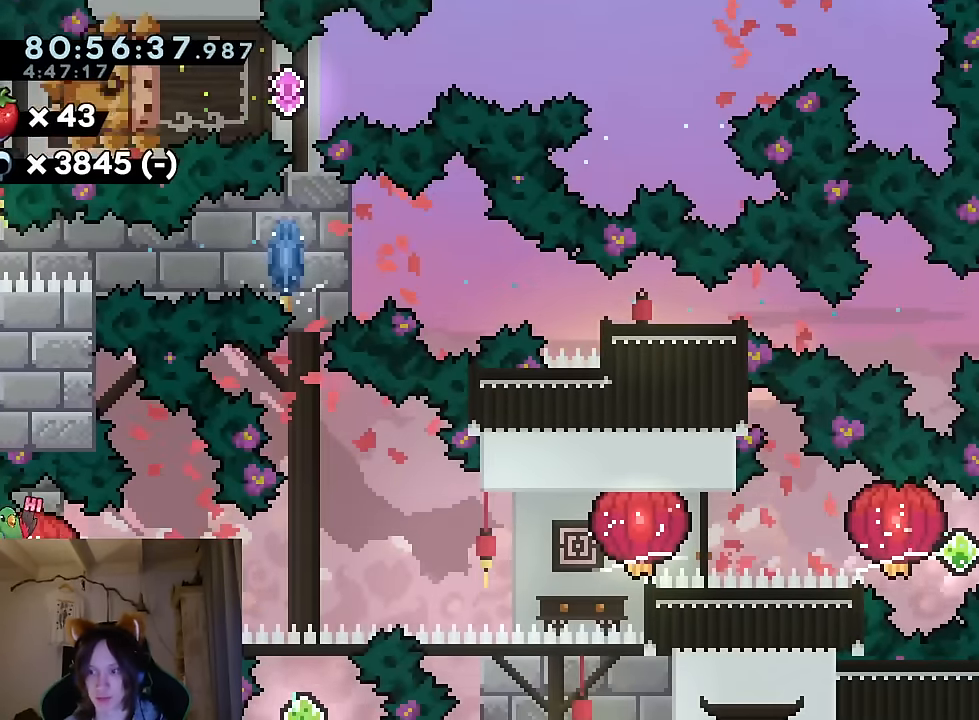
{"buttons": ["B"], "left_stick": "left", "right_stick": "center", "events": [[317, "Y", "down"], [317, "left_stick", "right"], [401, "Y", "up"], [401, "left_stick", "center"], [451, "left_stick", "left"], [484, "B", "down"]]}